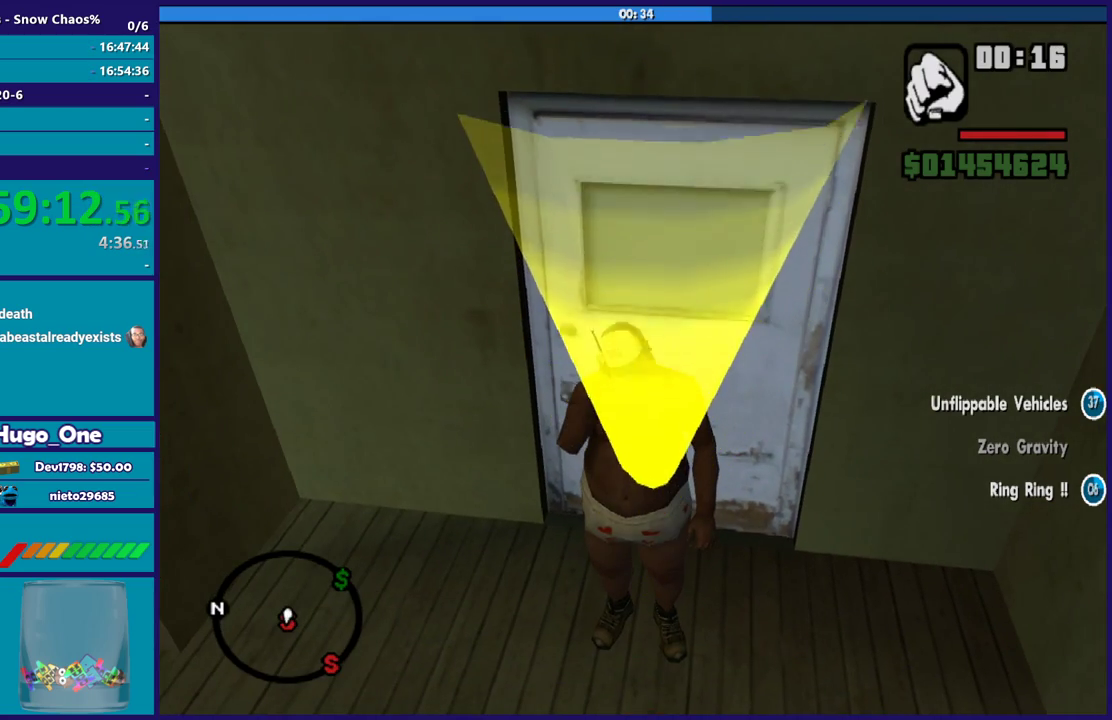
Gameplay with a controller (Xbox layout); each line is a JSON object with the inputs held at the frame after it. "events" lists button and stick changes between this image and that frame as [ms after this image, input, new state], when the widget could be followed in between. Not read: right_stick.
{"buttons": [], "left_stick": "center"}
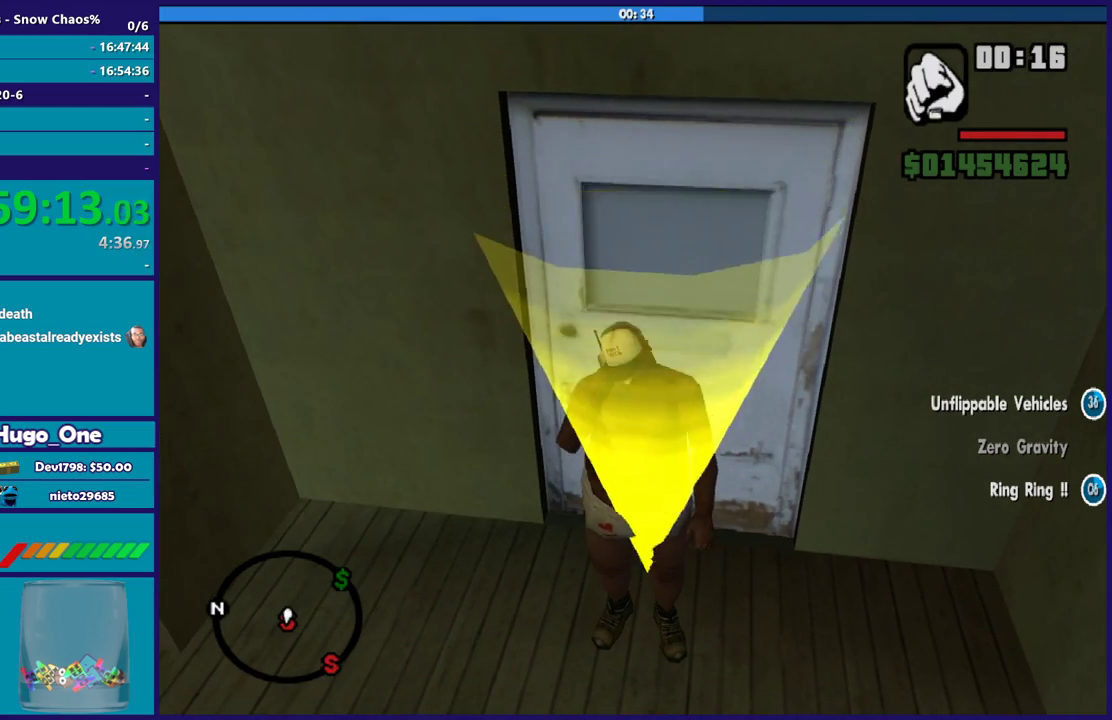
{"buttons": [], "left_stick": "center", "events": []}
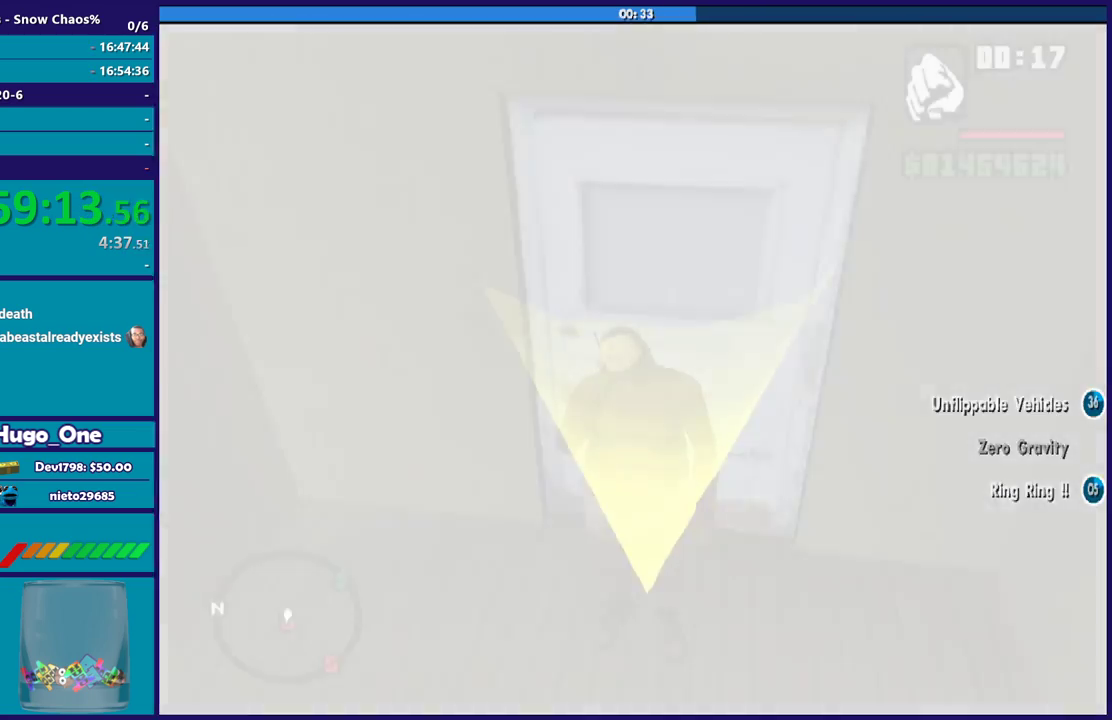
{"buttons": [], "left_stick": "center", "events": []}
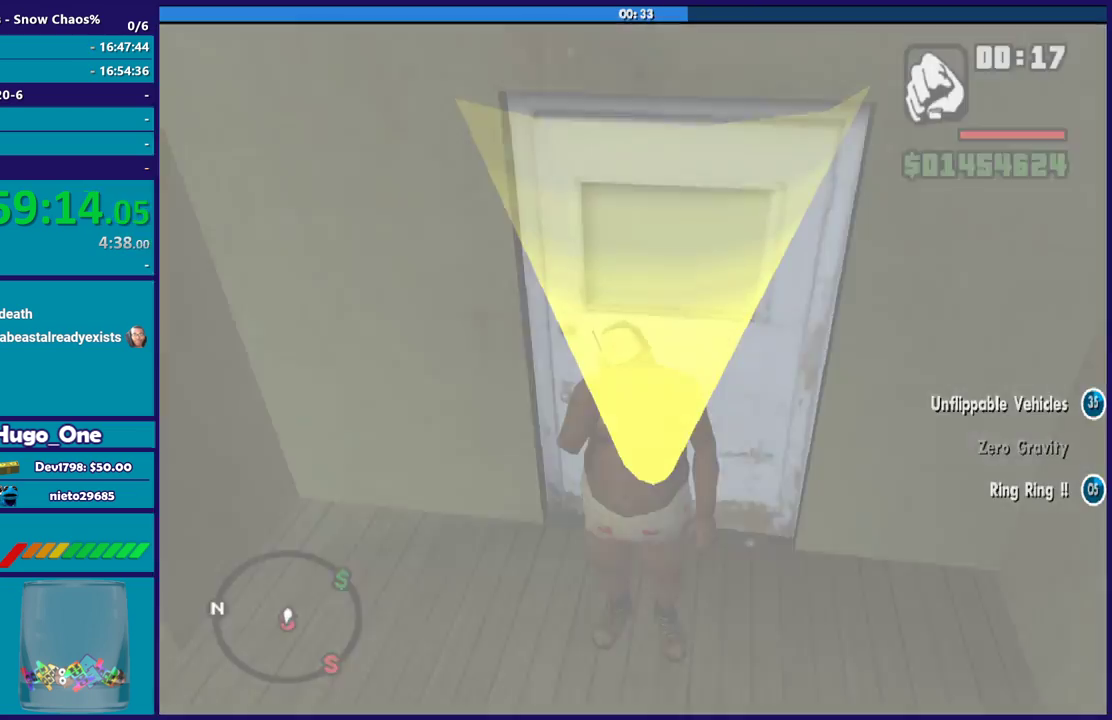
{"buttons": [], "left_stick": "center", "events": []}
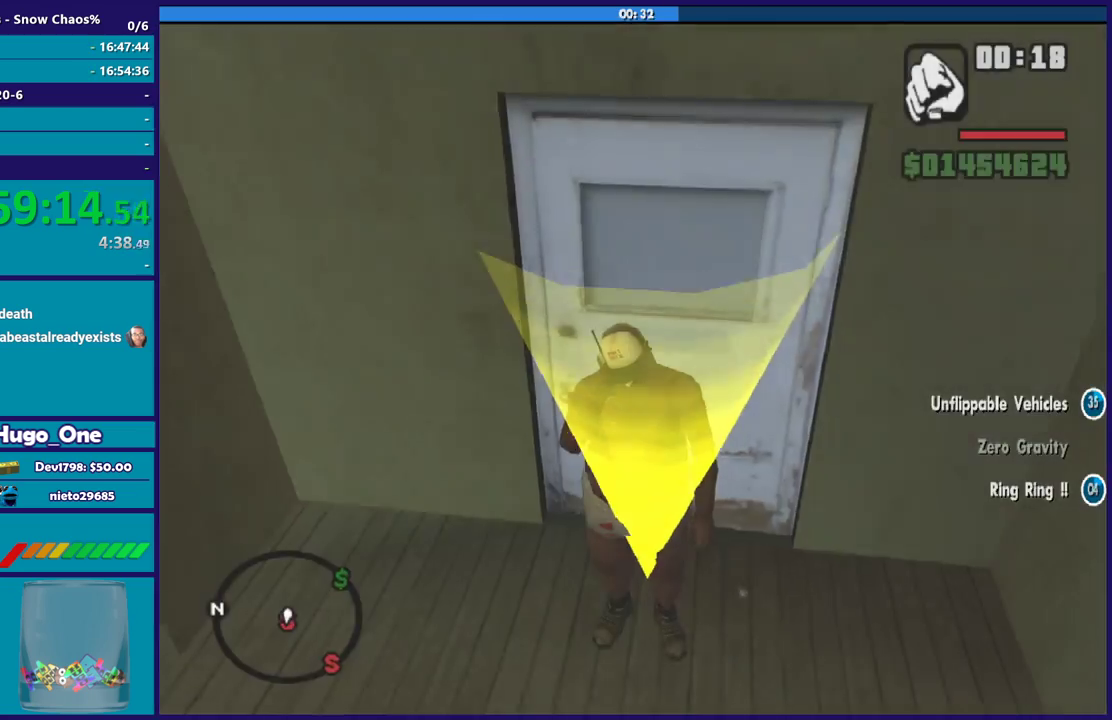
{"buttons": [], "left_stick": "down", "events": [[401, "left_stick", "down"]]}
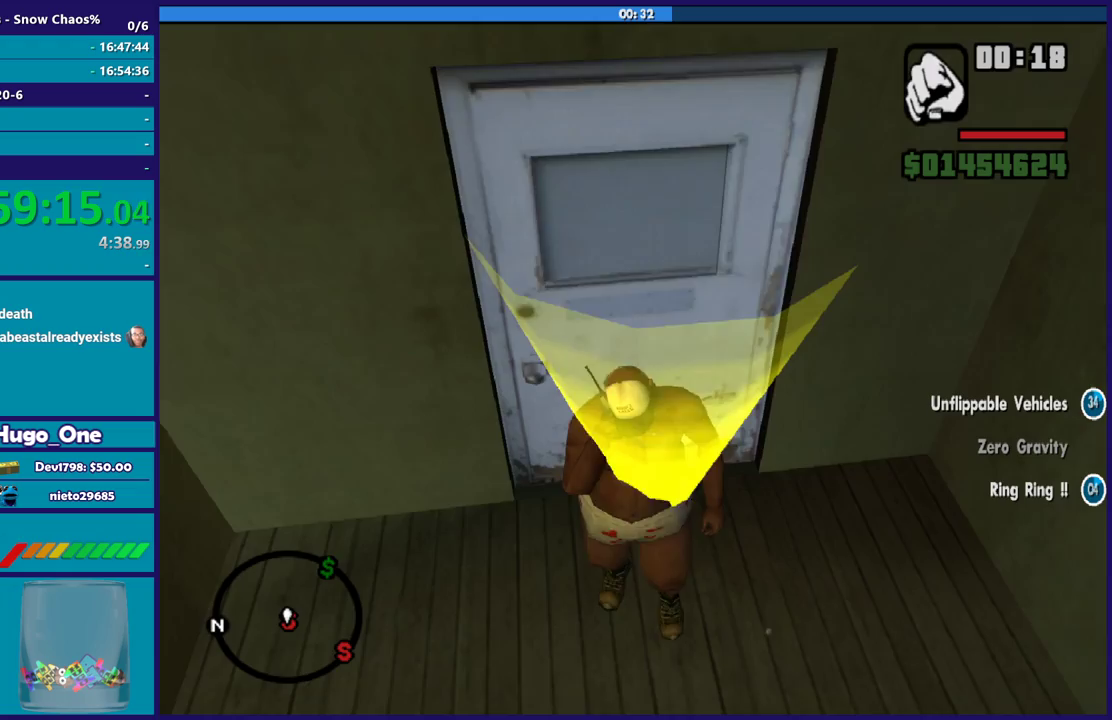
{"buttons": [], "left_stick": "center", "events": [[501, "left_stick", "center"]]}
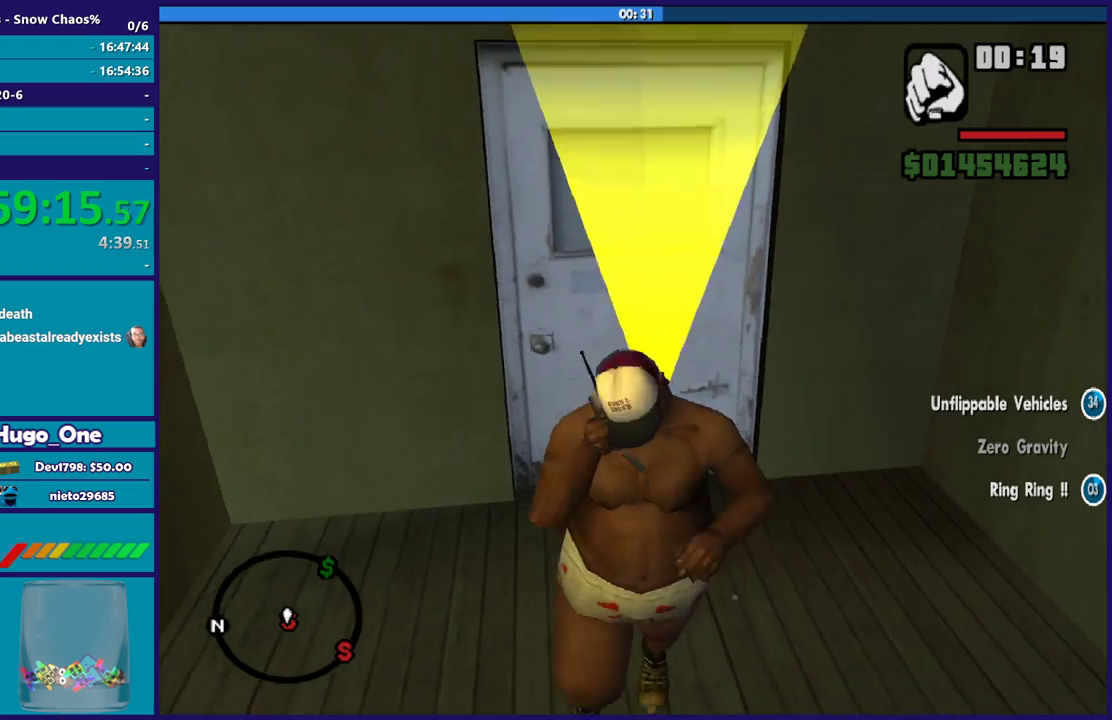
{"buttons": [], "left_stick": "center", "events": [[33, "left_stick", "up"], [233, "left_stick", "center"]]}
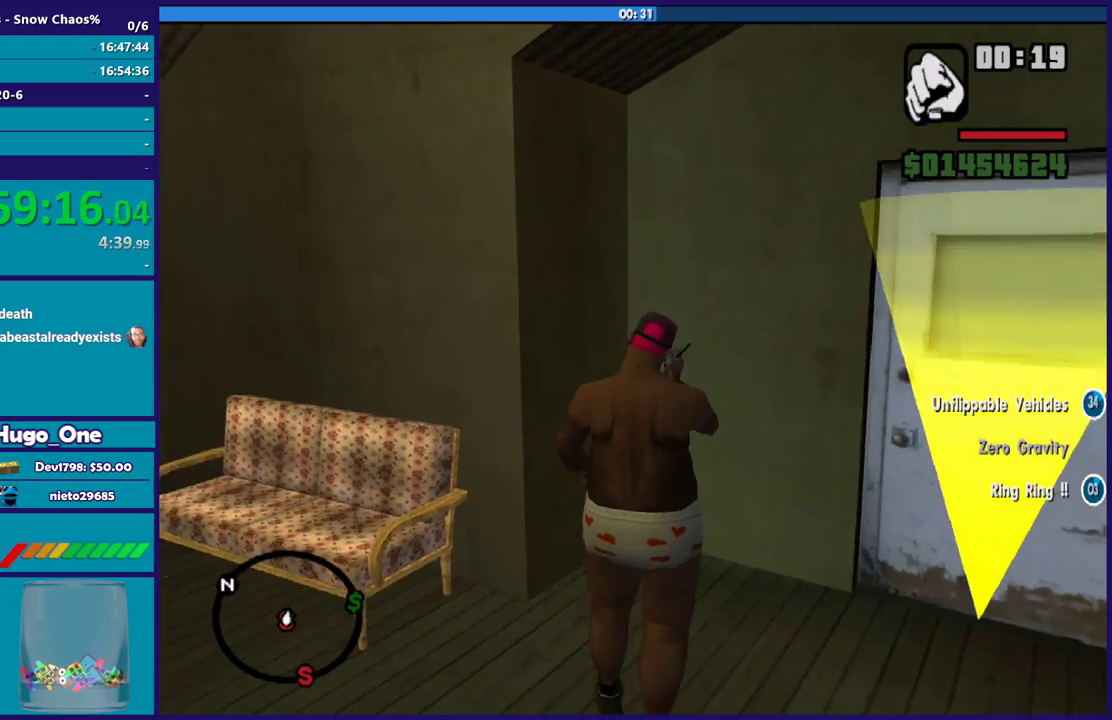
{"buttons": [], "left_stick": "center", "events": []}
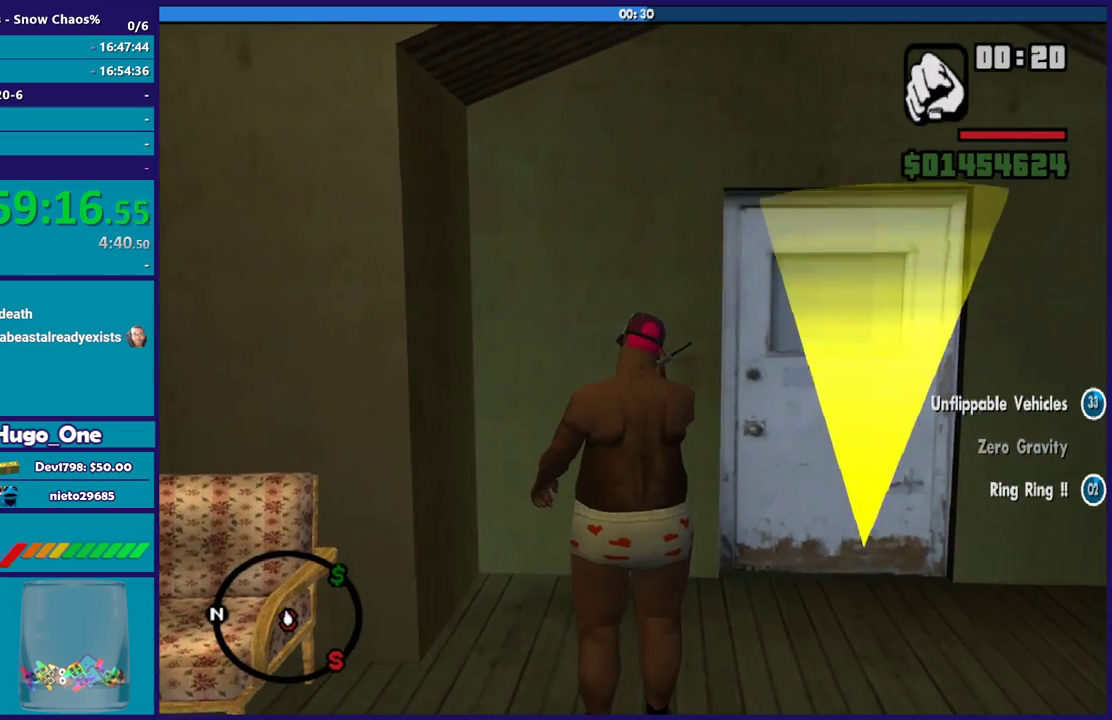
{"buttons": [], "left_stick": "down", "events": [[300, "left_stick", "down"]]}
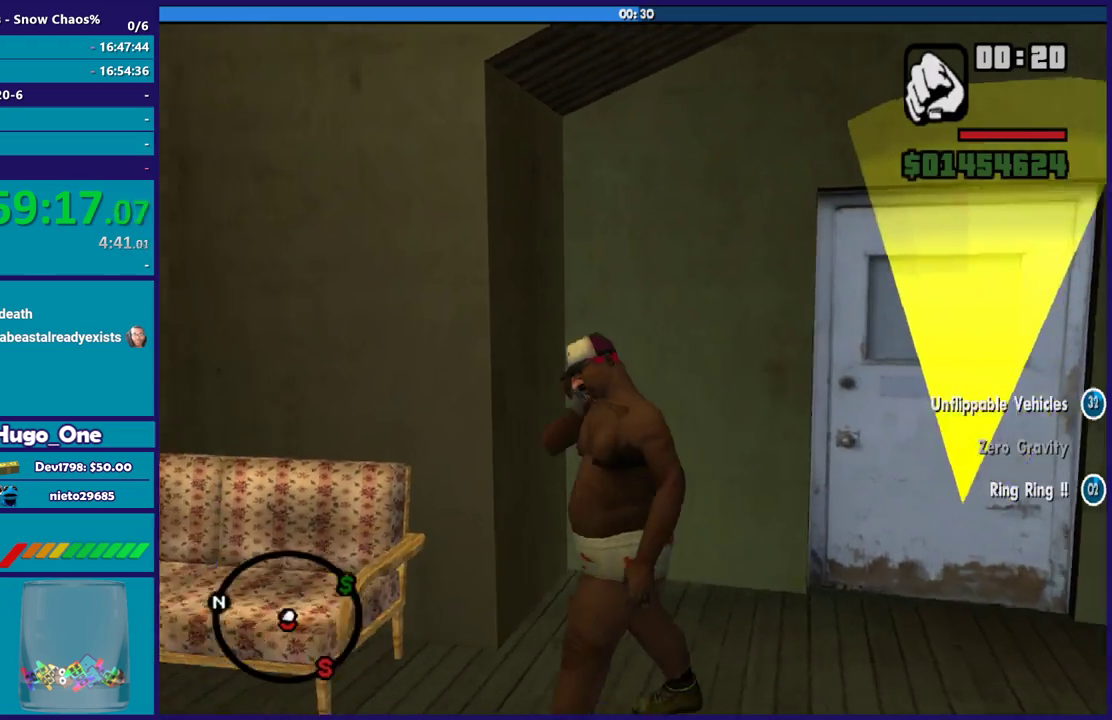
{"buttons": [], "left_stick": "center", "events": [[67, "left_stick", "center"]]}
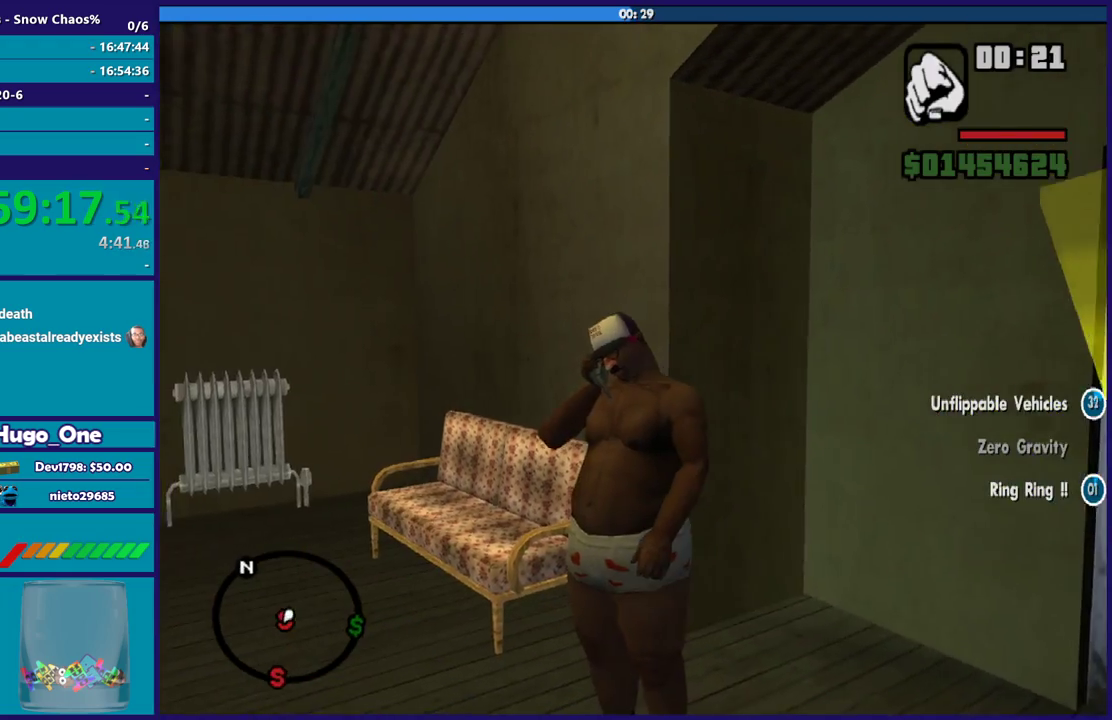
{"buttons": [], "left_stick": "center", "events": [[133, "left_stick", "right"], [433, "left_stick", "center"]]}
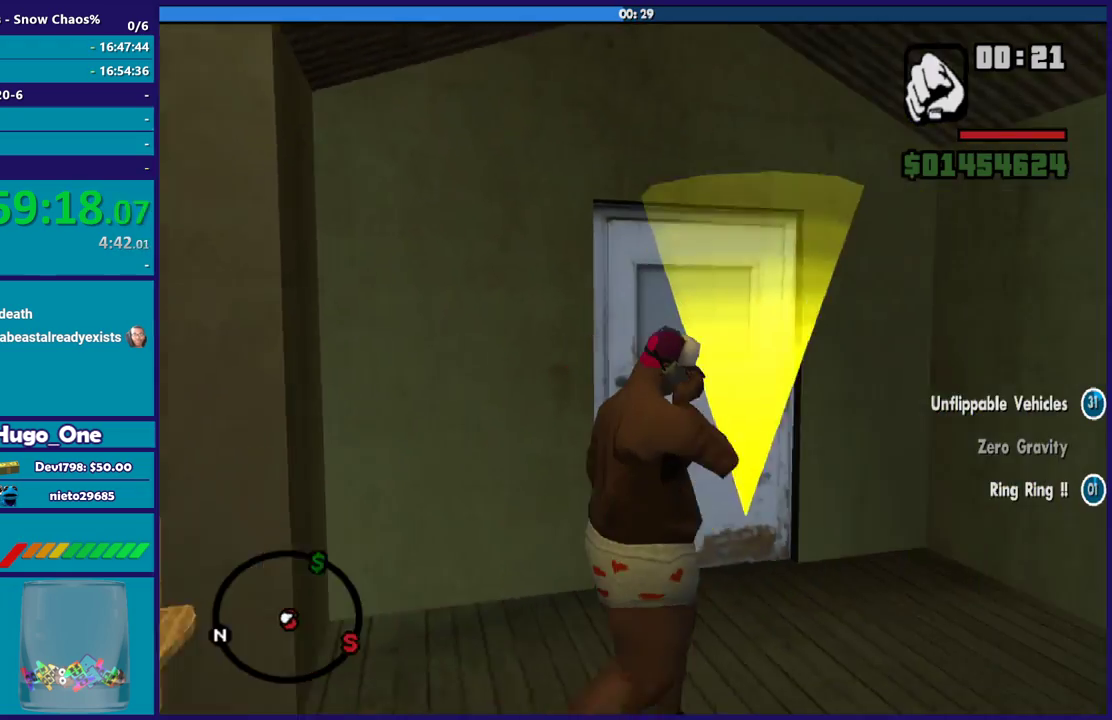
{"buttons": [], "left_stick": "up", "events": [[300, "left_stick", "up"]]}
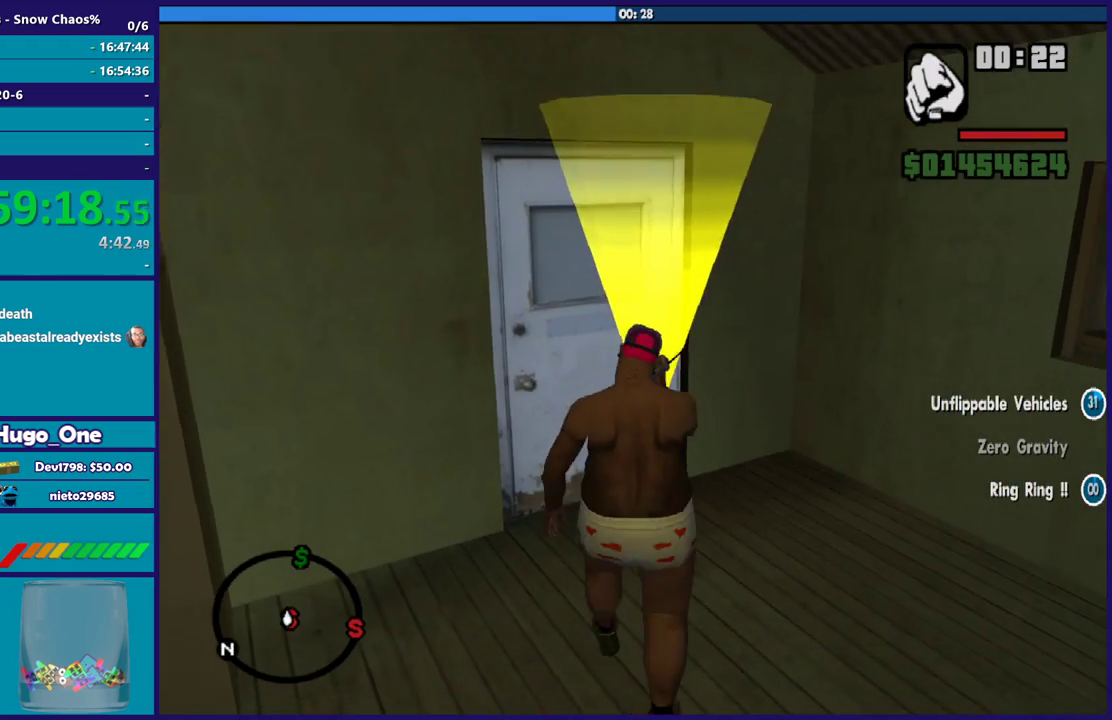
{"buttons": [], "left_stick": "center", "events": [[266, "left_stick", "center"]]}
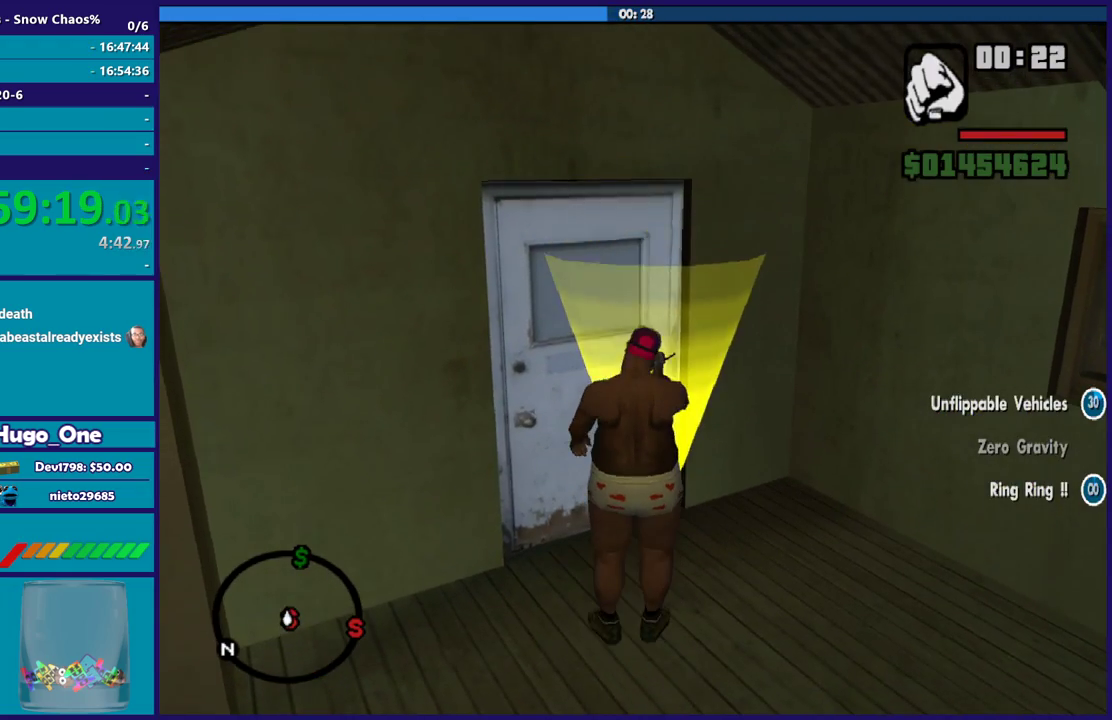
{"buttons": [], "left_stick": "center", "events": []}
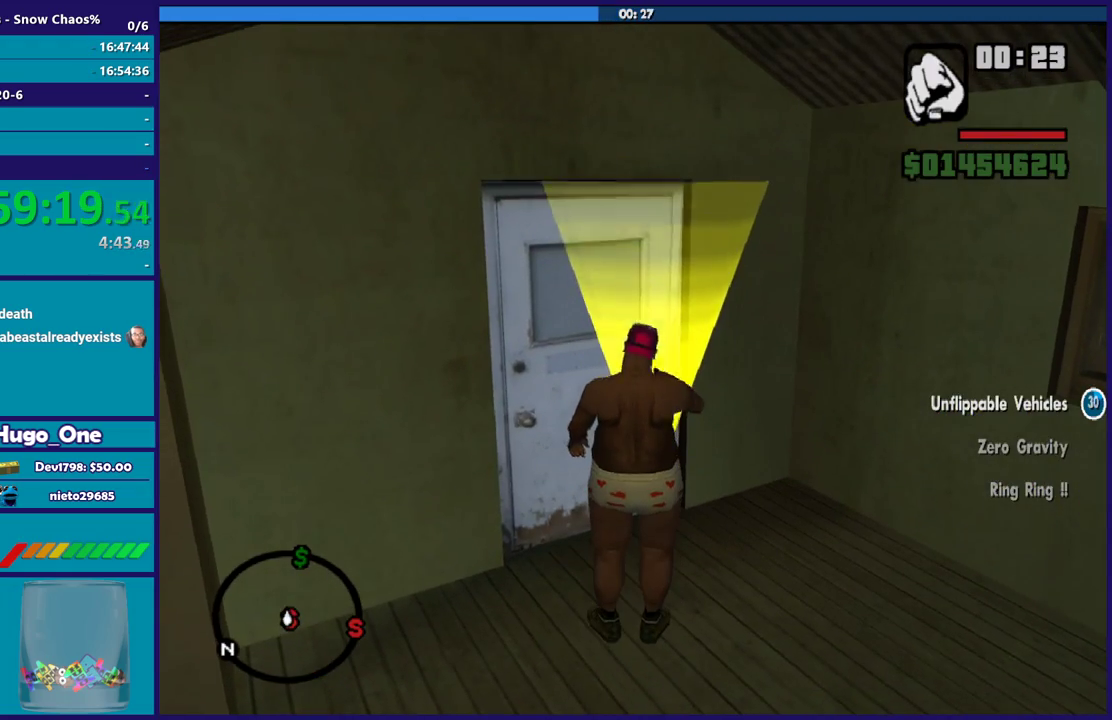
{"buttons": [], "left_stick": "center", "events": []}
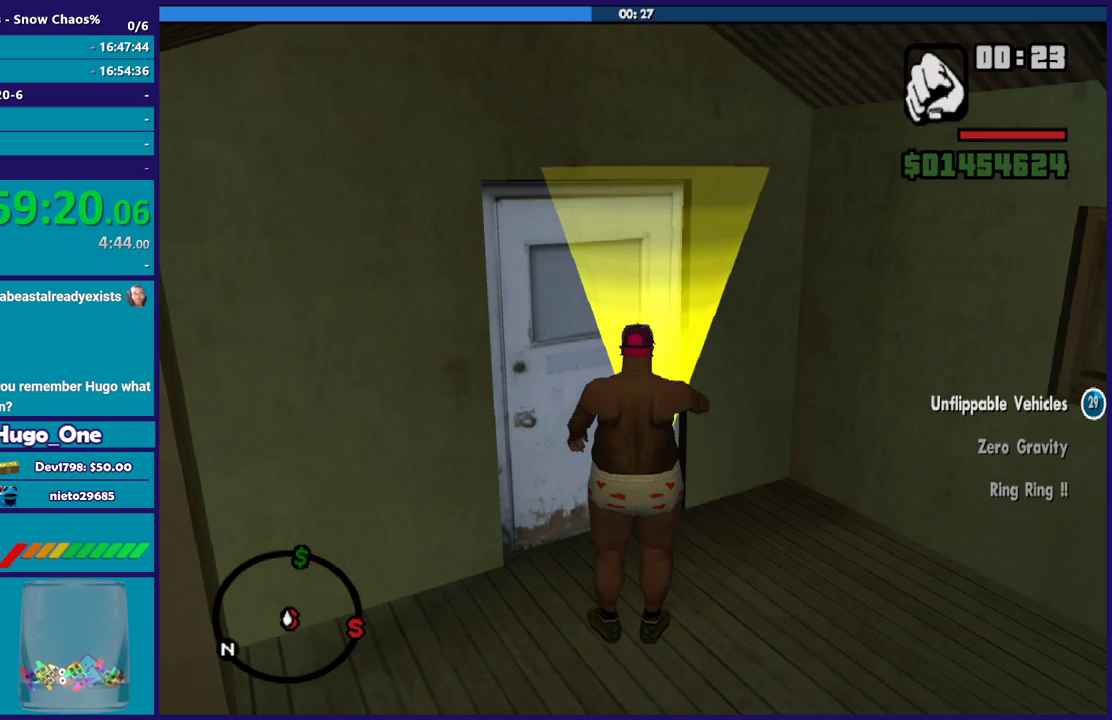
{"buttons": [], "left_stick": "up", "events": [[334, "left_stick", "up"]]}
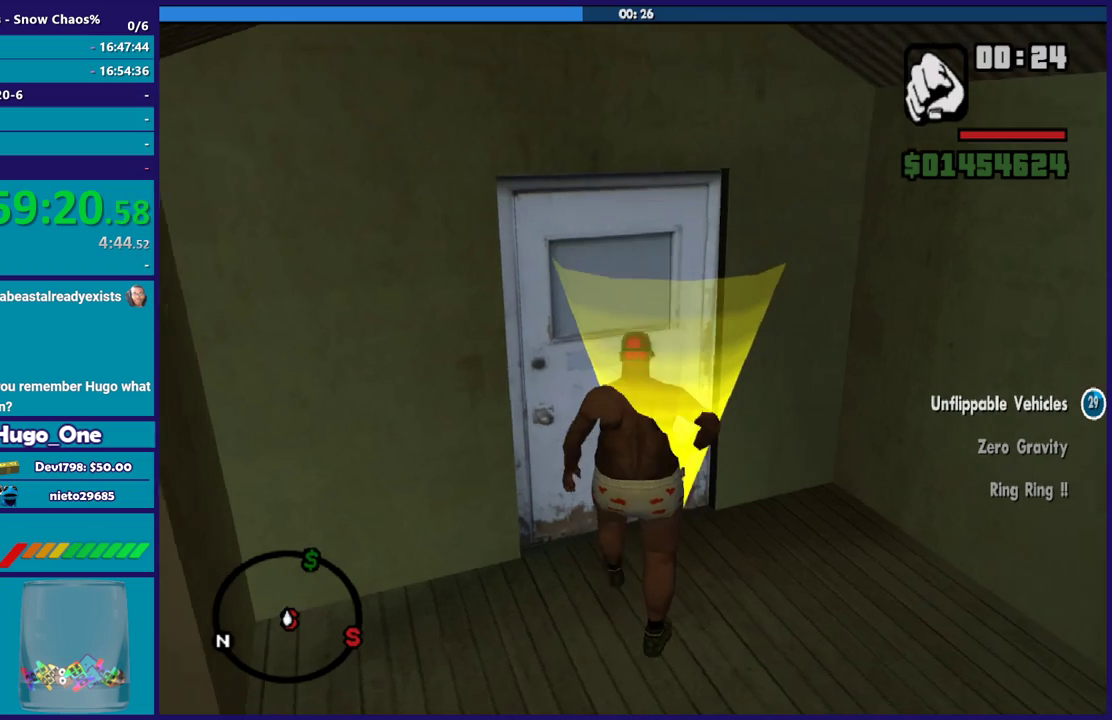
{"buttons": [], "left_stick": "center", "events": [[33, "left_stick", "center"]]}
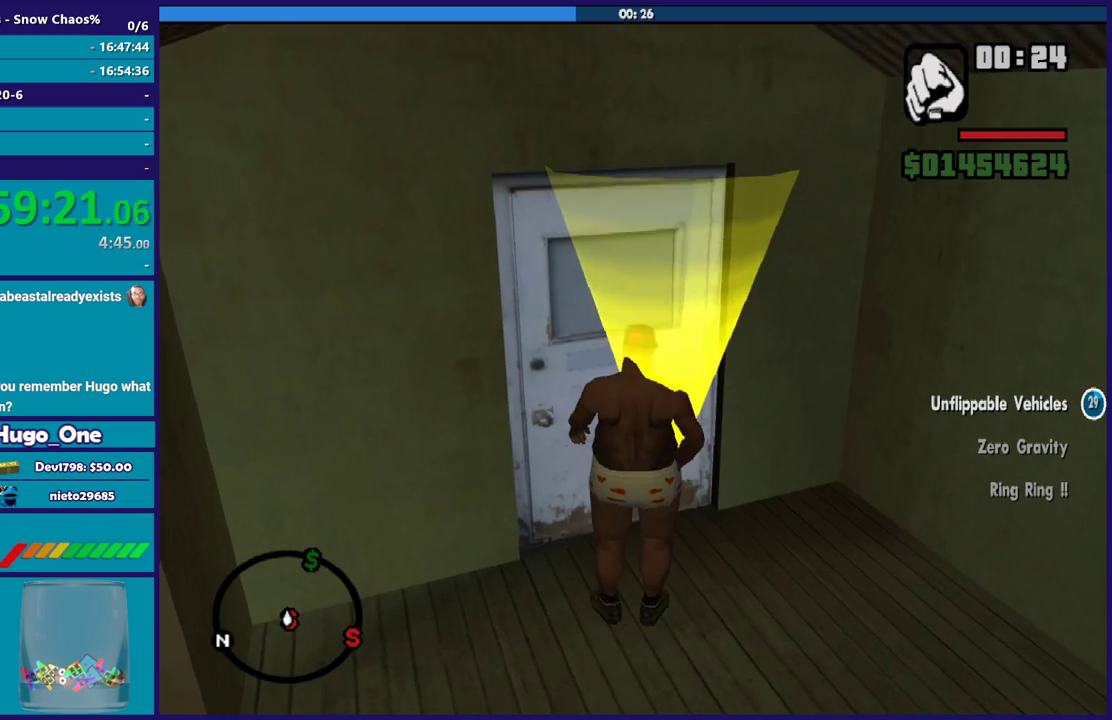
{"buttons": [], "left_stick": "center", "events": []}
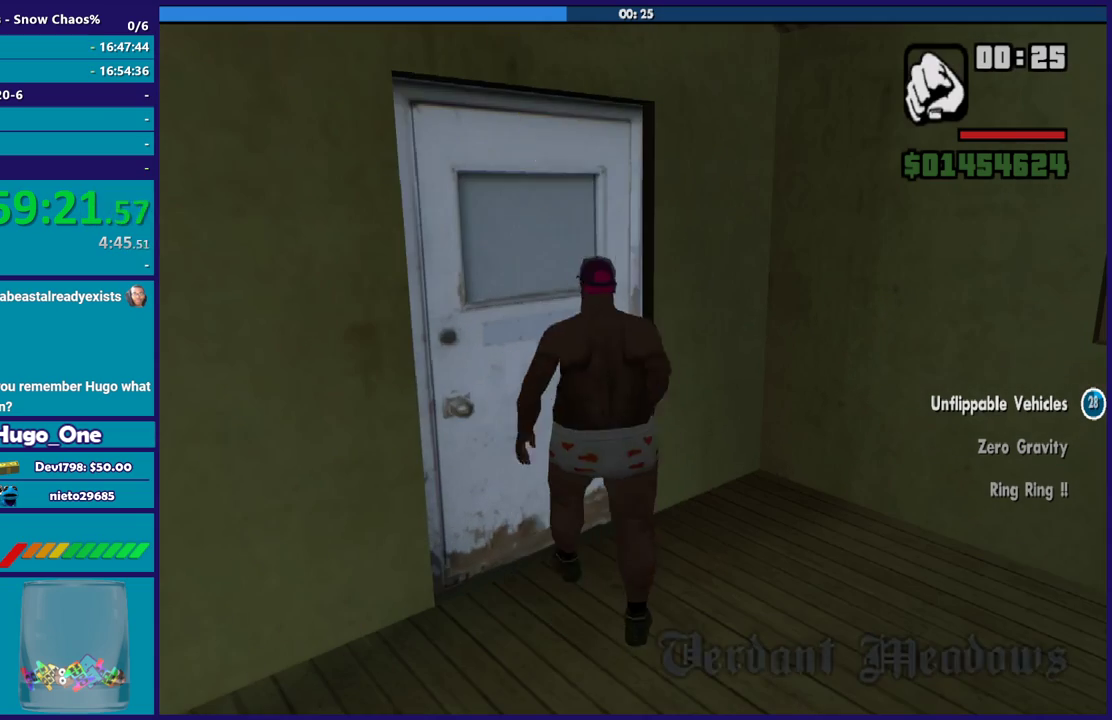
{"buttons": [], "left_stick": "center", "events": []}
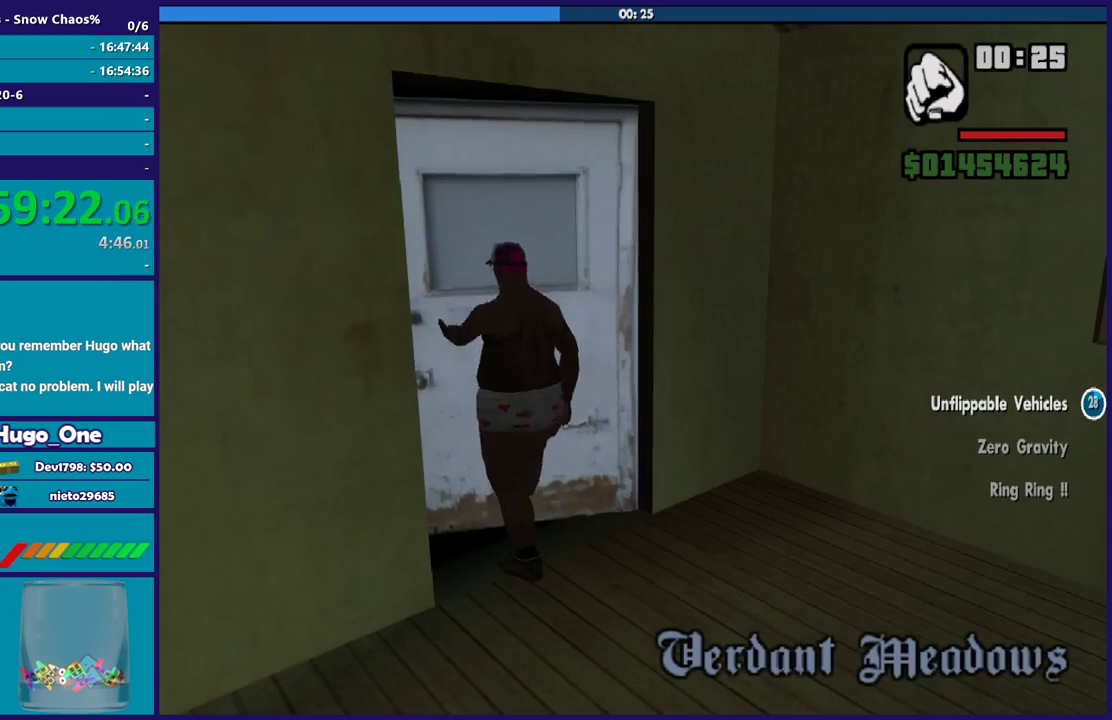
{"buttons": ["A"], "left_stick": "center", "events": [[300, "A", "down"], [434, "A", "up"], [501, "A", "down"]]}
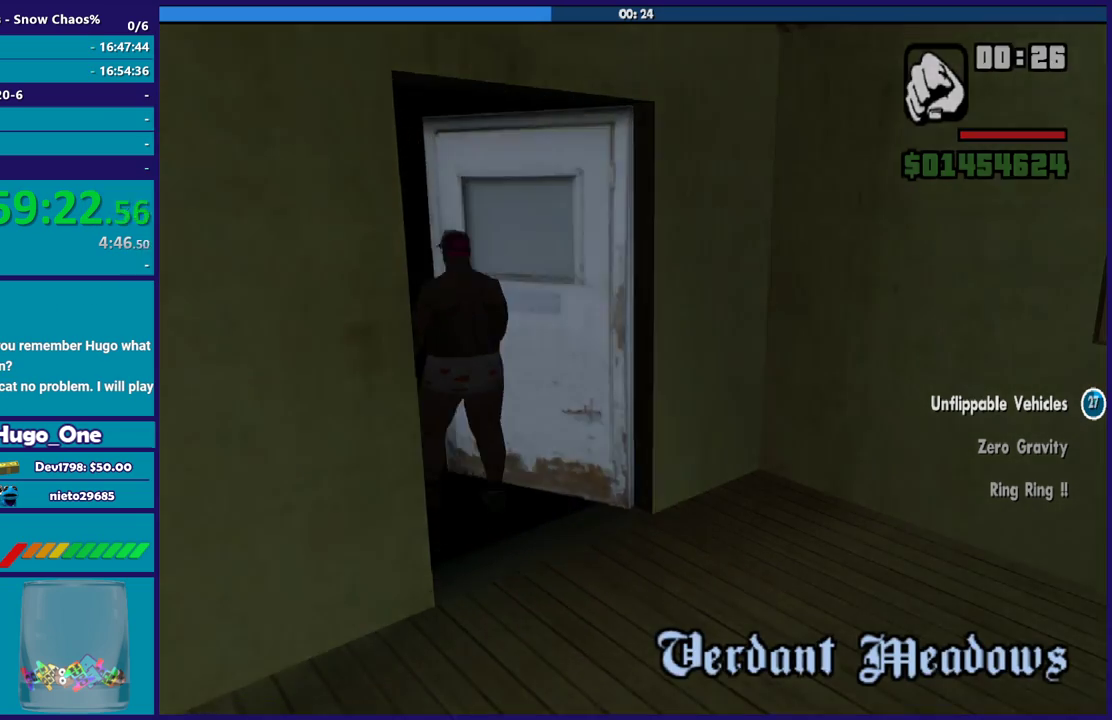
{"buttons": [], "left_stick": "center", "events": [[133, "A", "up"], [200, "A", "down"], [333, "A", "up"], [400, "A", "down"], [500, "A", "up"]]}
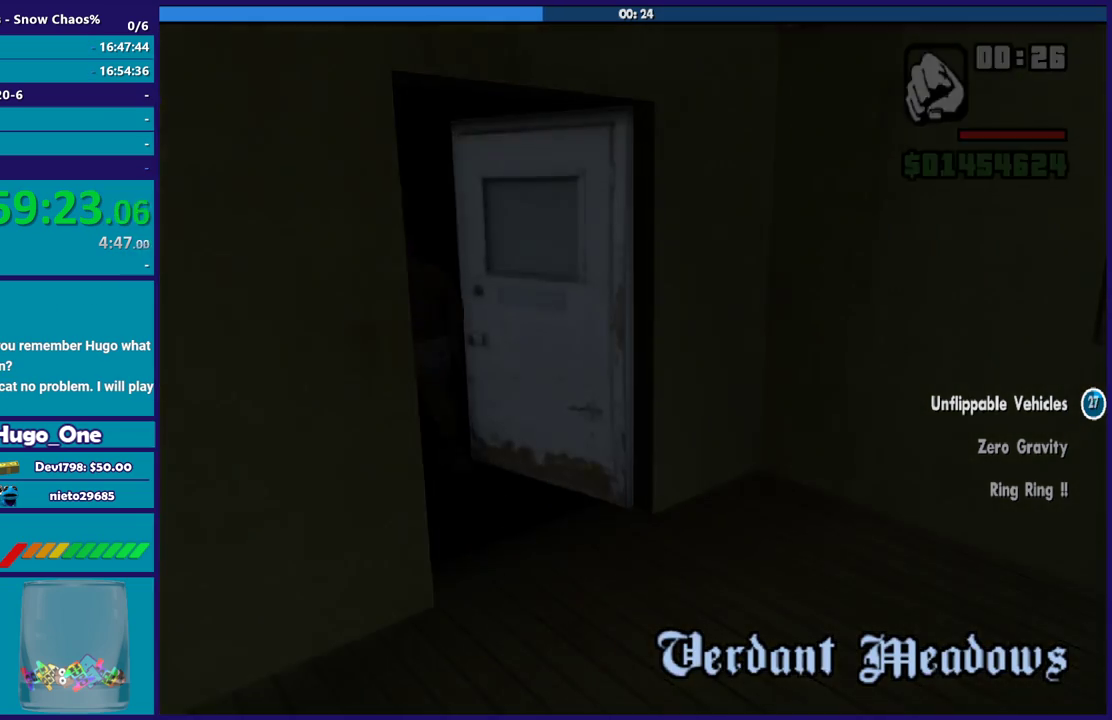
{"buttons": [], "left_stick": "center", "events": [[100, "A", "down"], [200, "A", "up"], [300, "A", "down"], [400, "A", "up"]]}
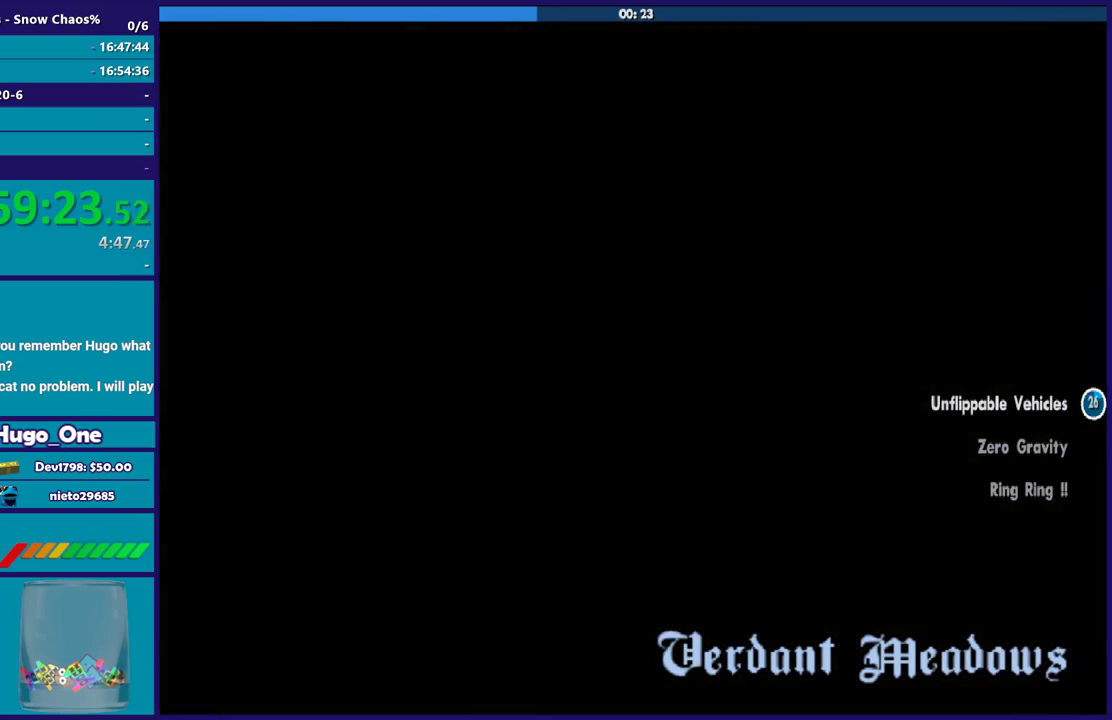
{"buttons": [], "left_stick": "center", "events": [[67, "A", "down"], [167, "A", "up"]]}
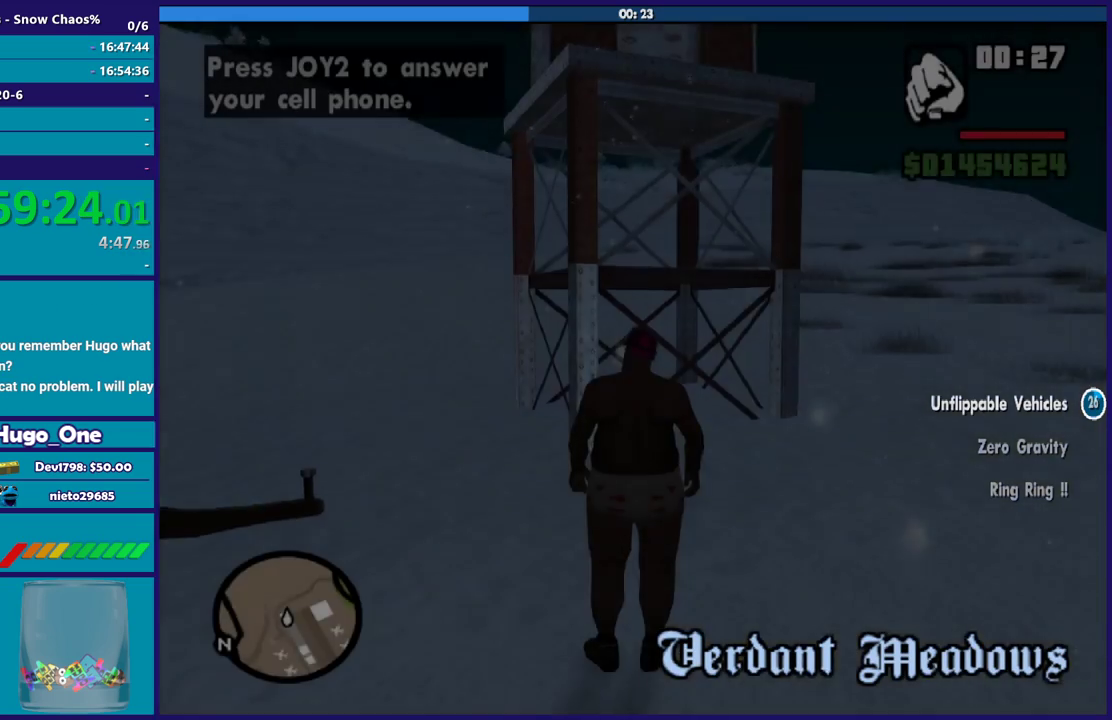
{"buttons": [], "left_stick": "center", "events": []}
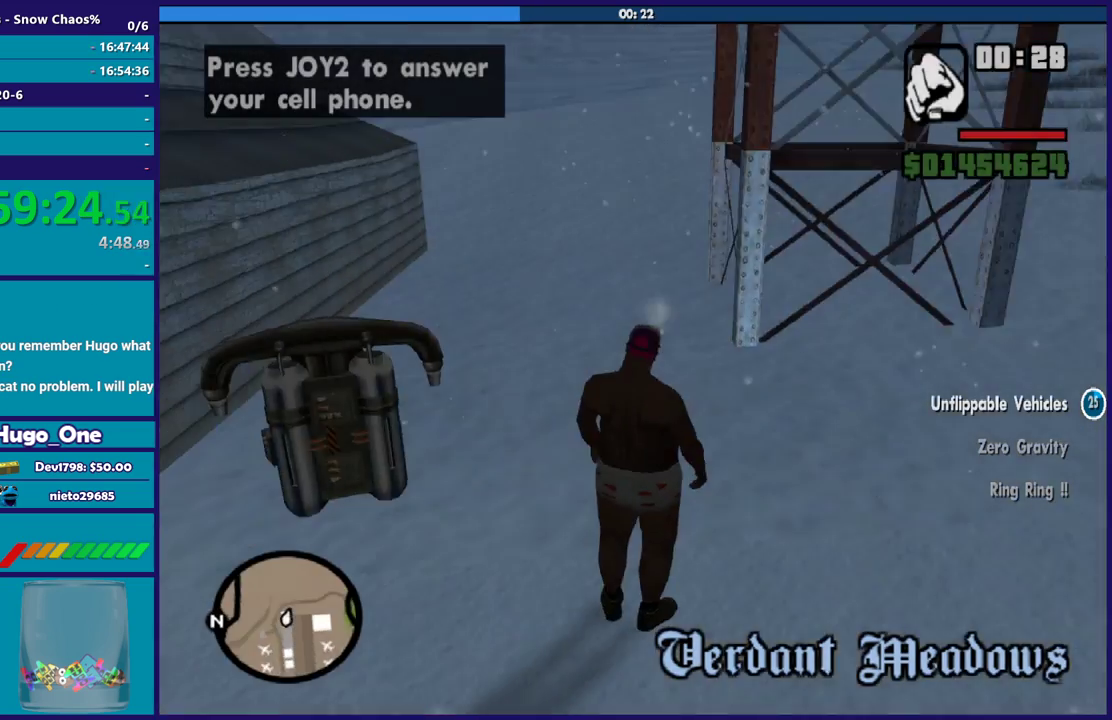
{"buttons": [], "left_stick": "up", "events": [[34, "left_stick", "up-left"], [467, "left_stick", "up"]]}
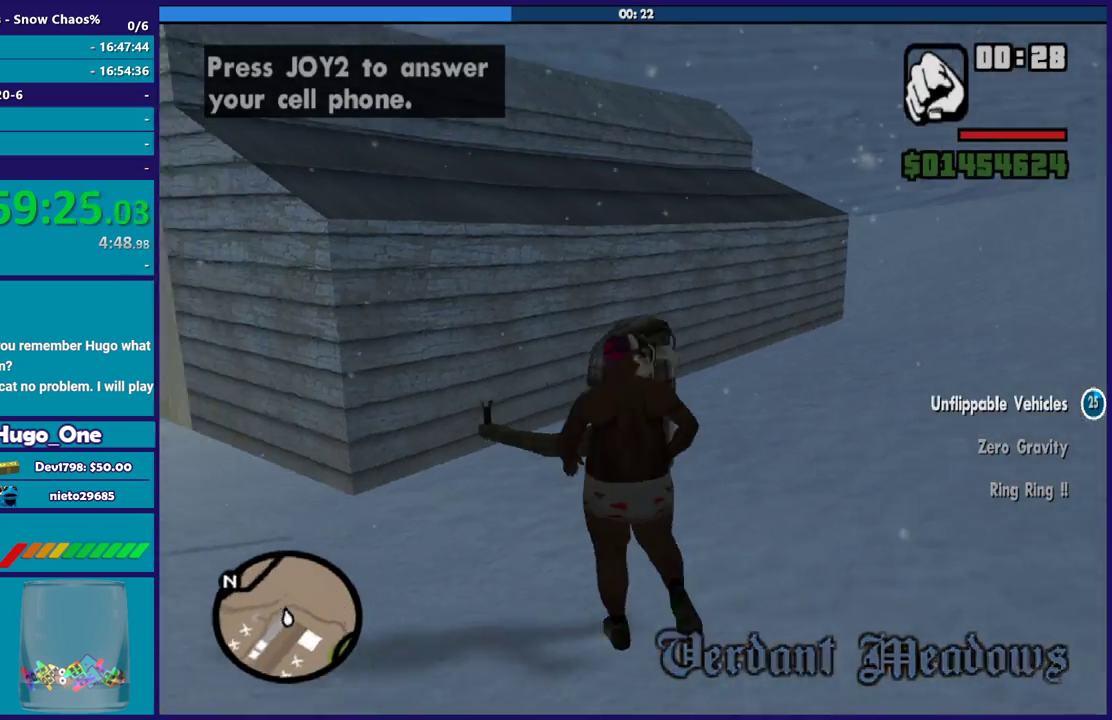
{"buttons": [], "left_stick": "center", "events": [[433, "left_stick", "center"]]}
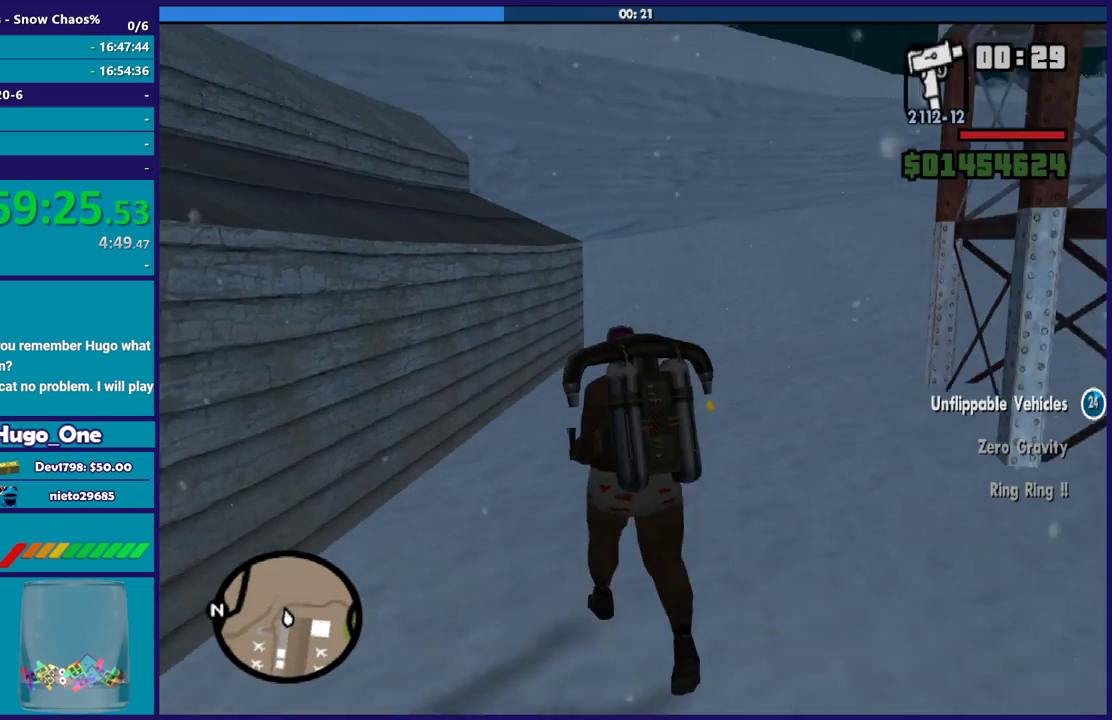
{"buttons": [], "left_stick": "center", "events": []}
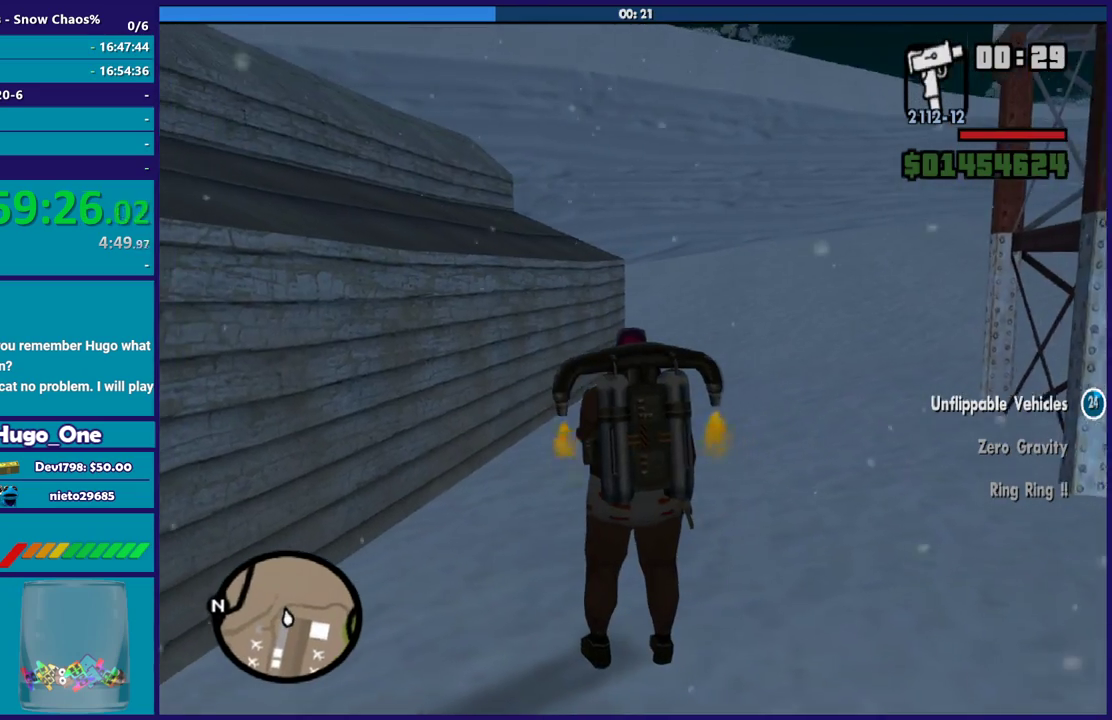
{"buttons": [], "left_stick": "center", "events": []}